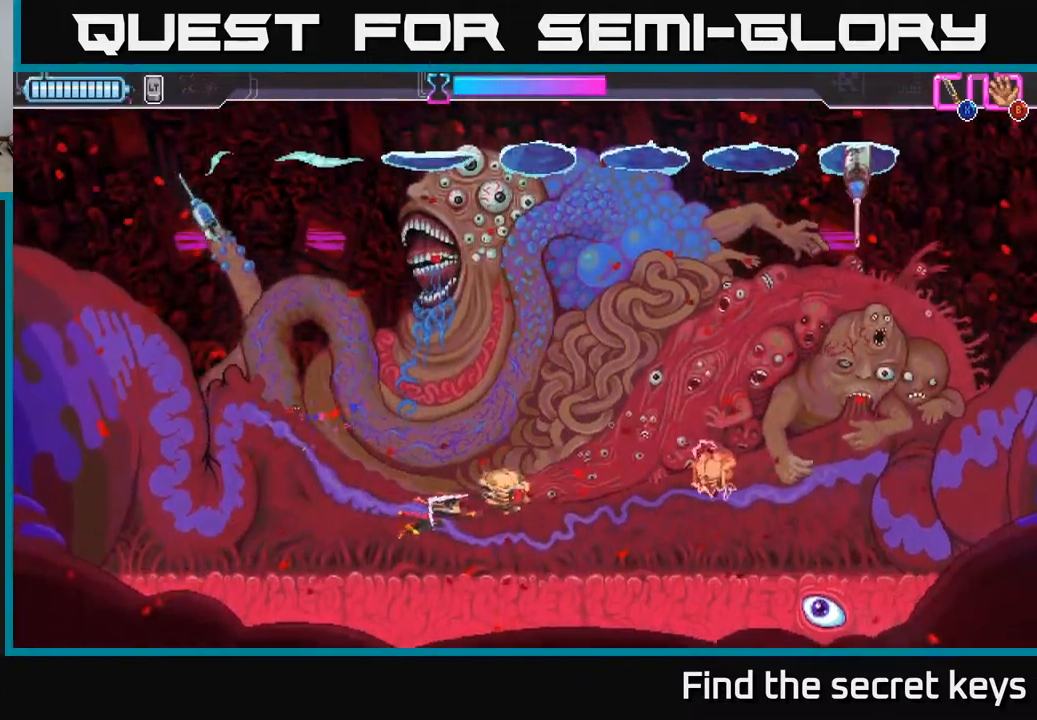
Gameplay with a controller (Xbox layout); each line is a JSON object with the inputs held at the frame after it. "events" lists button and stick changes between this image and that frame as [ms after this image, input, new state], when the widget could be followed in between.
{"buttons": ["R2"], "left_stick": "right", "right_stick": "center", "events": [[350, "R2", "down"]]}
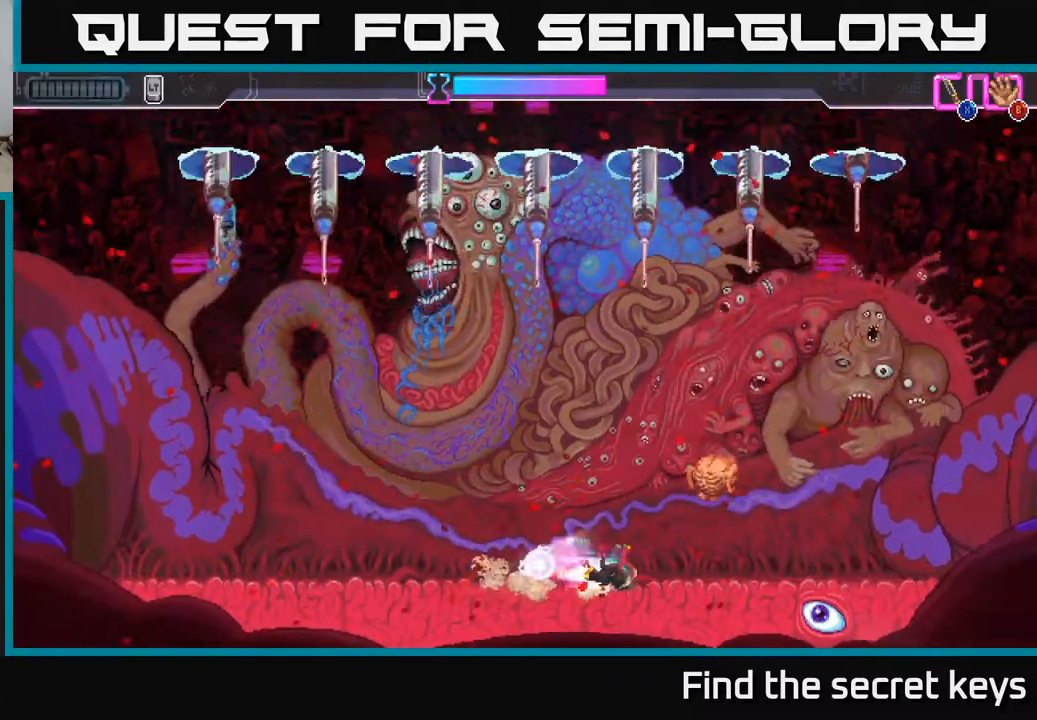
{"buttons": ["R2"], "left_stick": "left", "right_stick": "center", "events": [[133, "R2", "up"], [167, "A", "down"], [167, "left_stick", "up"], [200, "X", "down"], [233, "R2", "down"], [250, "R2", "up"], [300, "left_stick", "left"], [317, "X", "up"], [333, "A", "up"], [350, "A", "down"], [383, "X", "down"], [467, "X", "up"], [483, "R2", "down"], [500, "A", "up"]]}
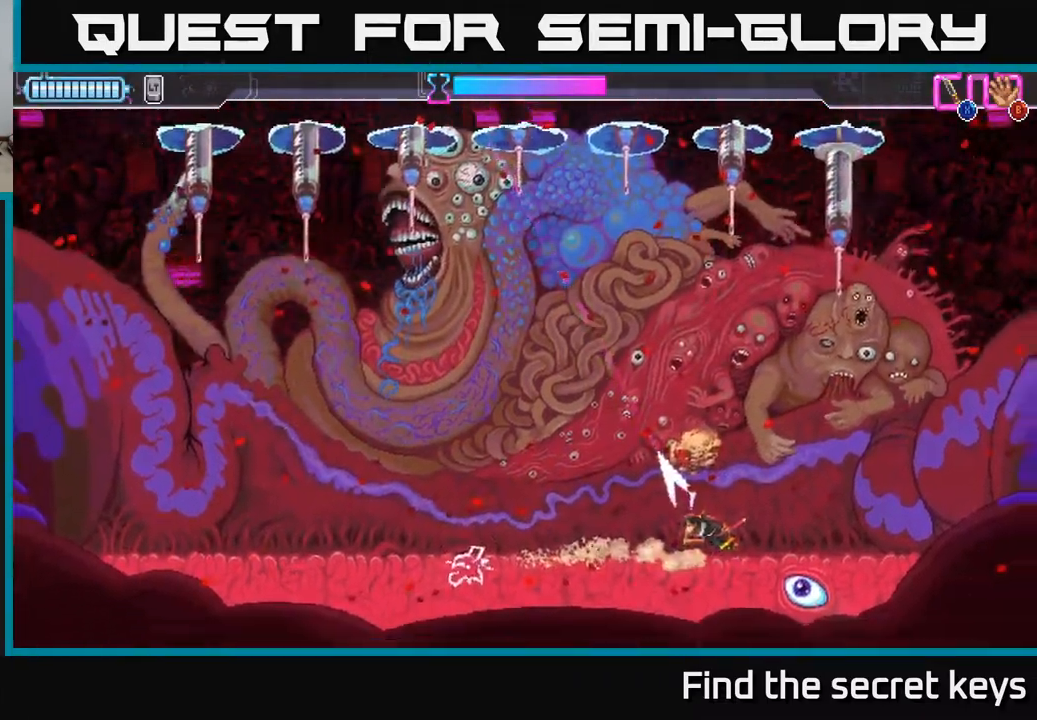
{"buttons": ["R2"], "left_stick": "right", "right_stick": "center", "events": [[100, "R2", "up"], [133, "left_stick", "right"], [150, "R2", "down"], [233, "R2", "up"], [317, "R2", "down"], [317, "left_stick", "up-left"], [400, "R2", "up"], [400, "left_stick", "right"], [467, "R2", "down"]]}
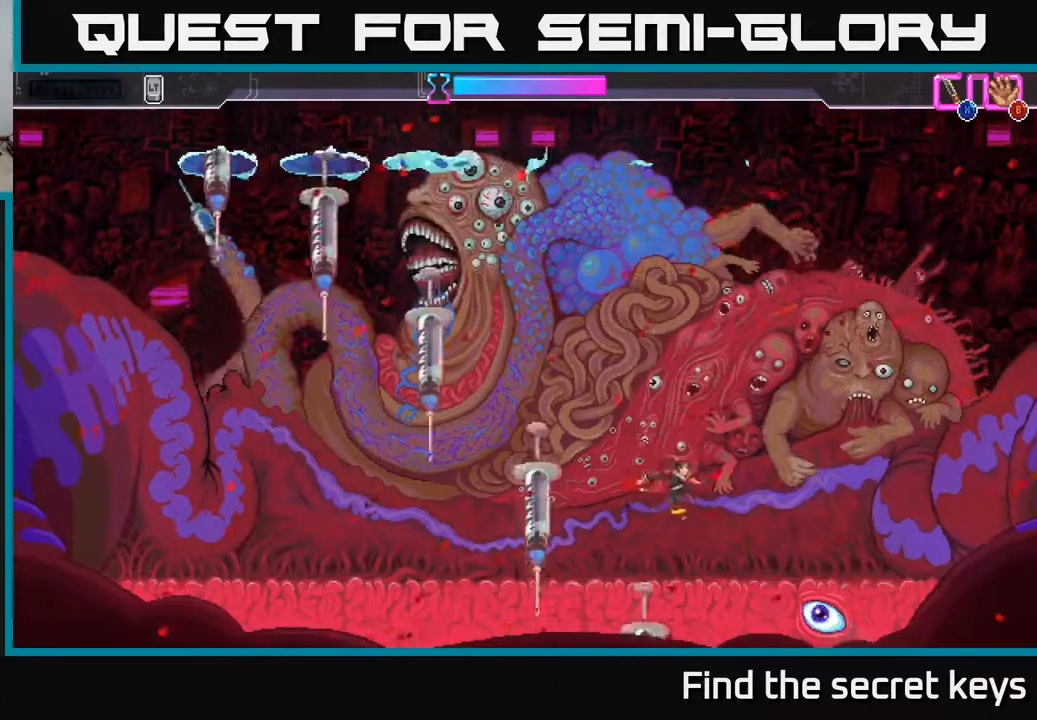
{"buttons": [], "left_stick": "left", "right_stick": "center", "events": [[83, "R2", "up"], [183, "R2", "down"], [217, "left_stick", "center"], [233, "R2", "up"], [267, "left_stick", "left"]]}
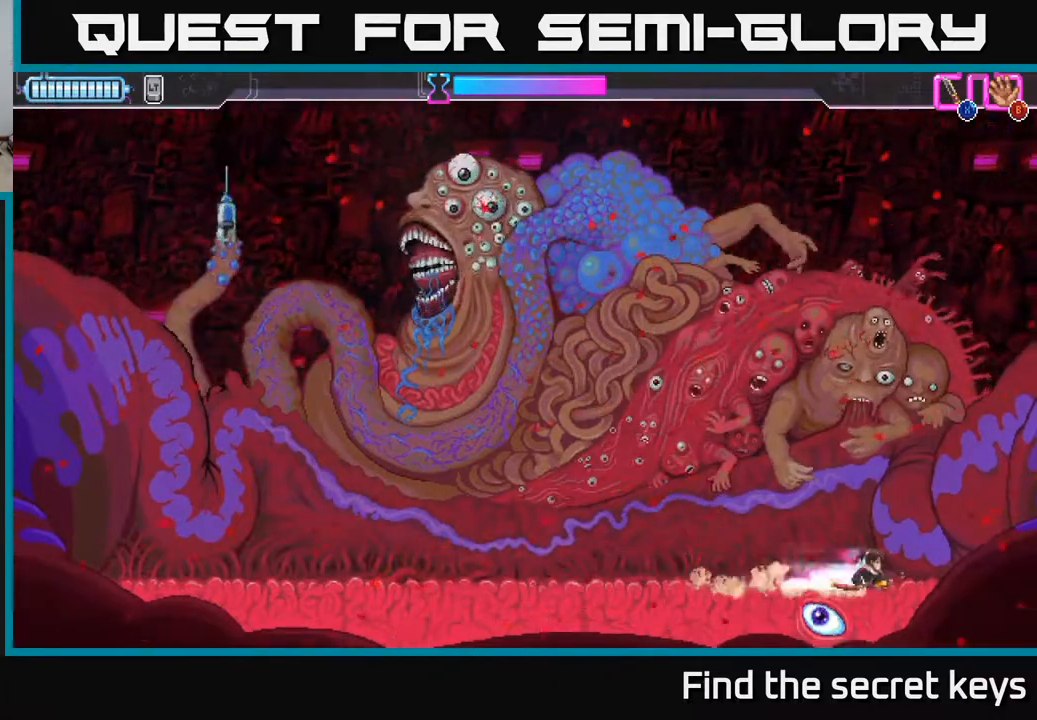
{"buttons": [], "left_stick": "left", "right_stick": "center", "events": []}
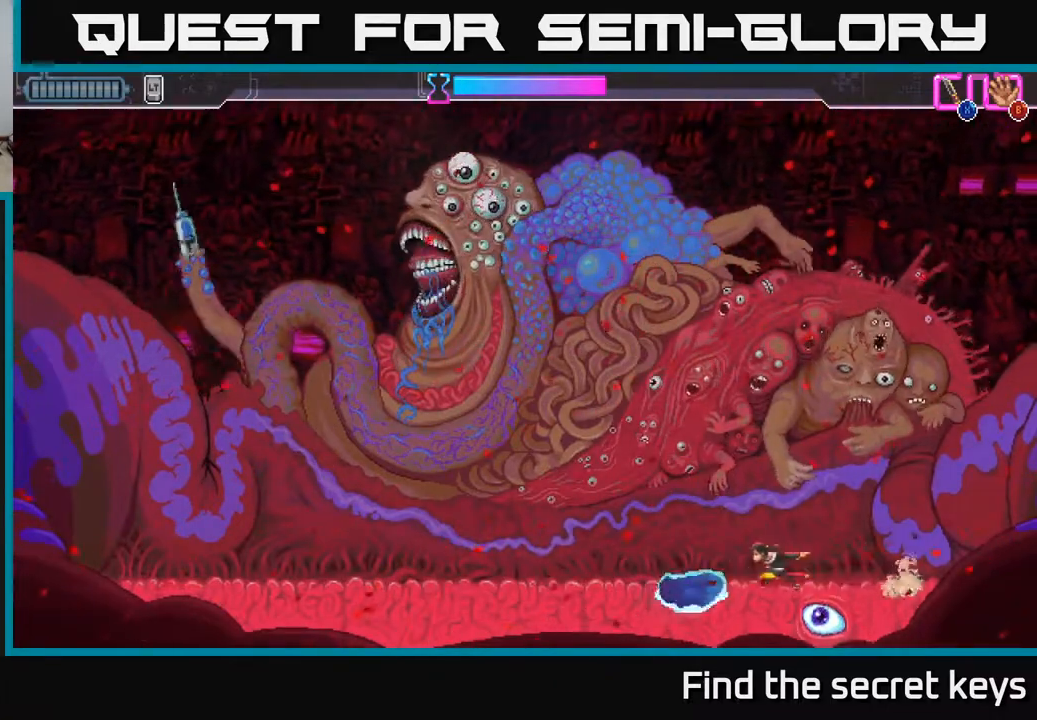
{"buttons": [], "left_stick": "right", "right_stick": "center", "events": [[467, "left_stick", "right"]]}
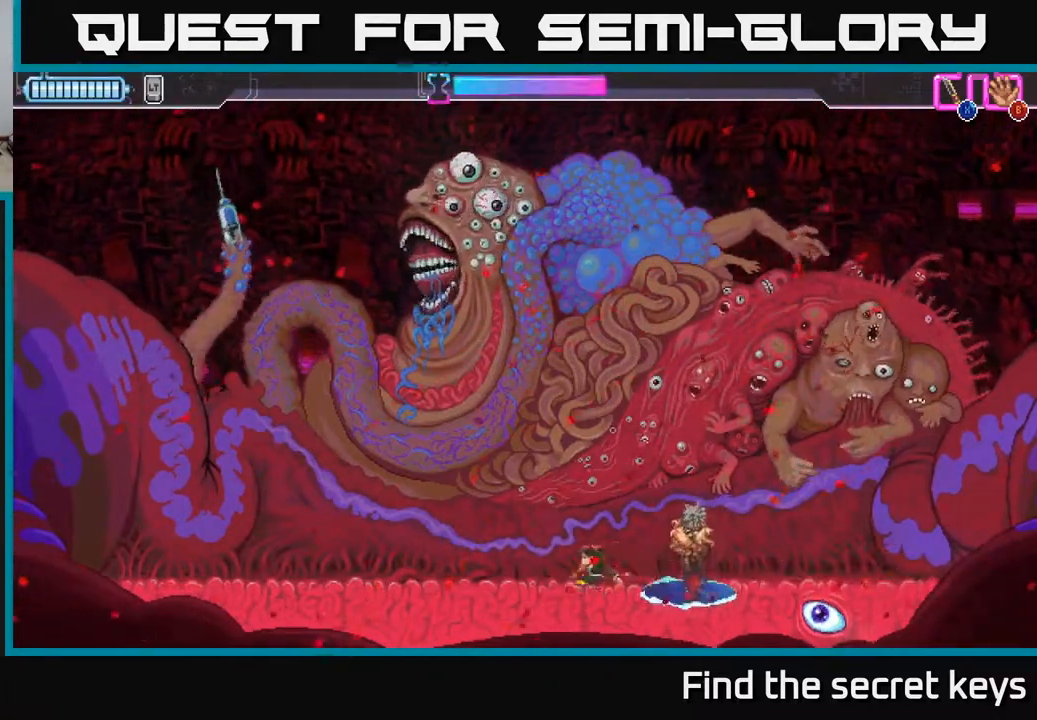
{"buttons": [], "left_stick": "center", "right_stick": "center", "events": [[117, "X", "down"], [183, "X", "up"], [400, "left_stick", "center"]]}
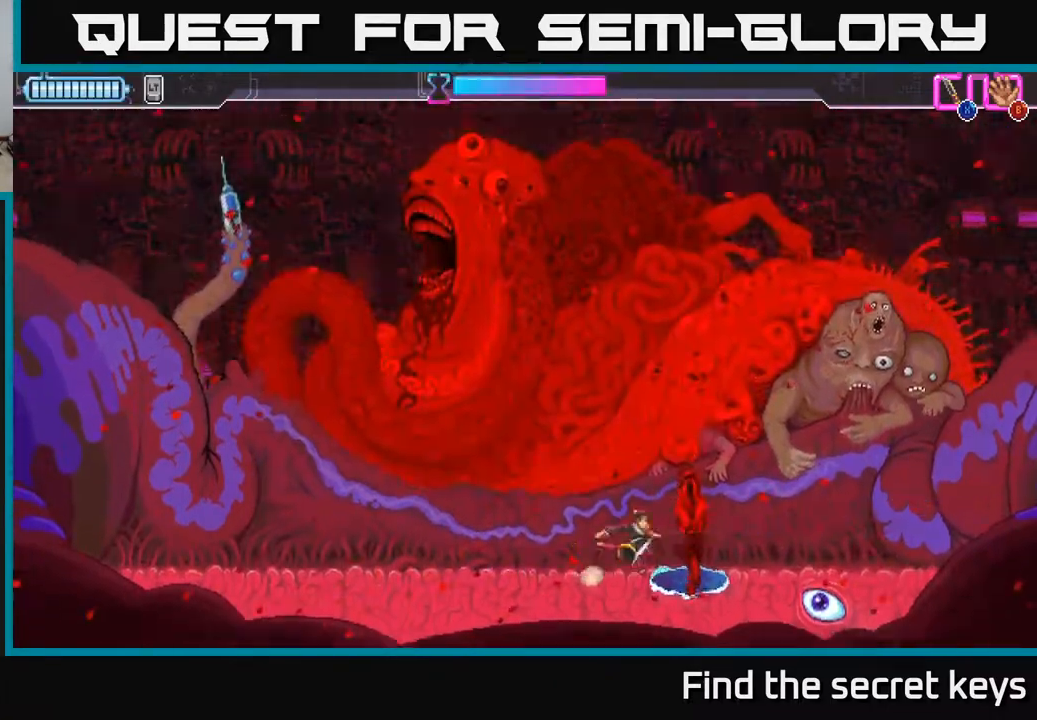
{"buttons": [], "left_stick": "left", "right_stick": "center", "events": [[100, "left_stick", "right"], [433, "left_stick", "left"]]}
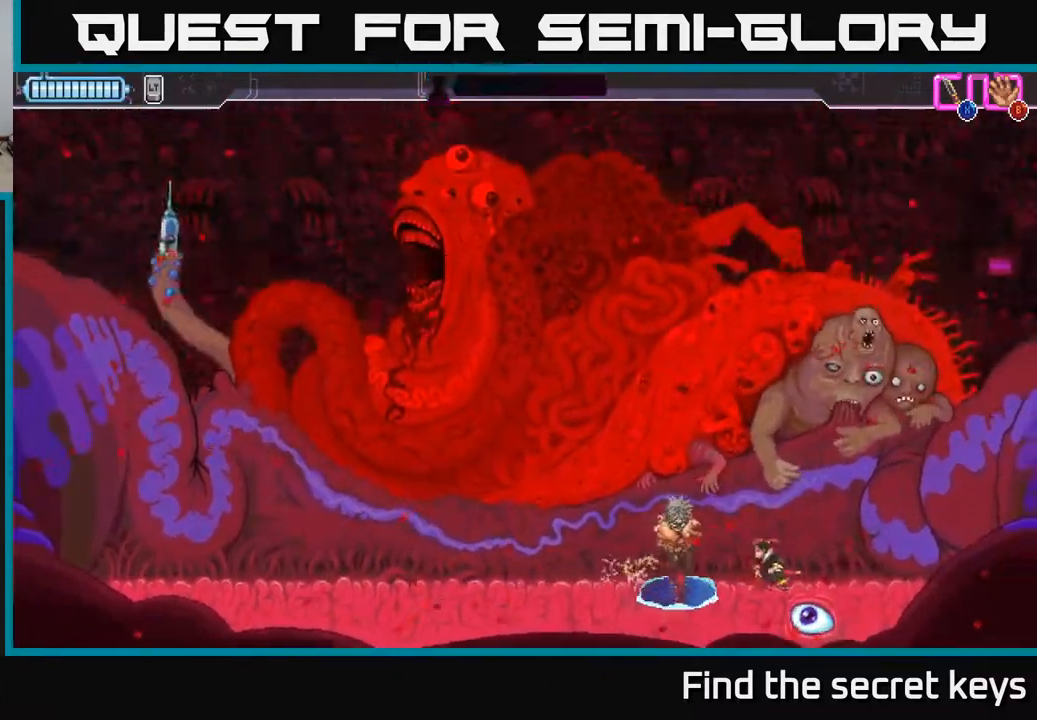
{"buttons": [], "left_stick": "left", "right_stick": "center", "events": []}
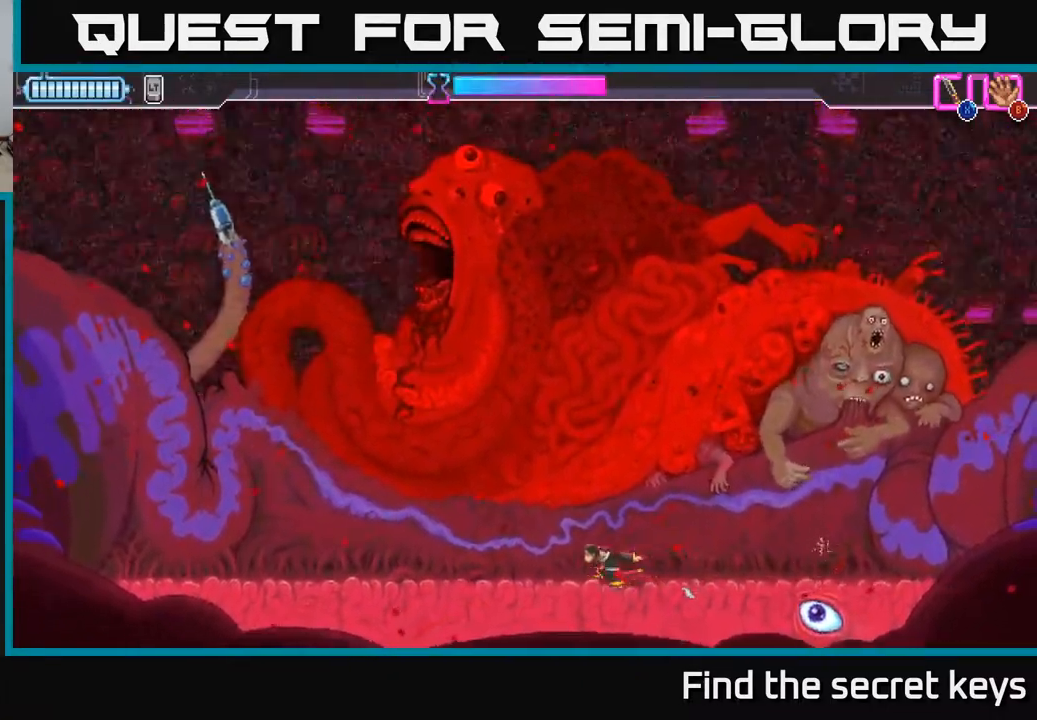
{"buttons": [], "left_stick": "center", "right_stick": "center", "events": [[67, "left_stick", "center"]]}
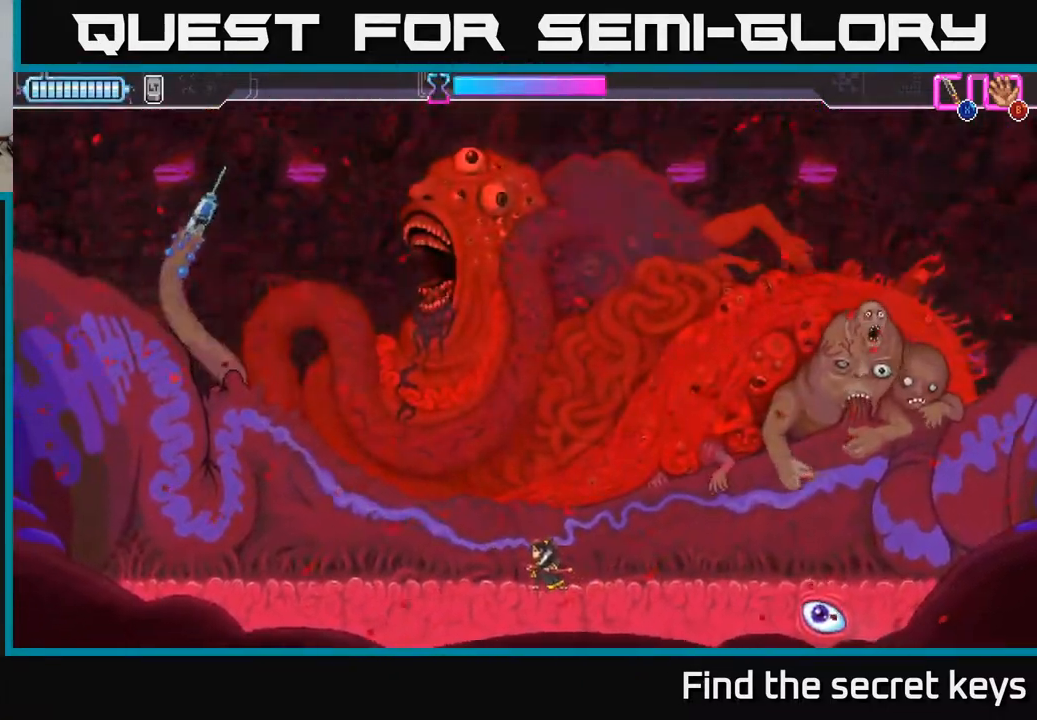
{"buttons": [], "left_stick": "left", "right_stick": "center", "events": [[400, "left_stick", "left"]]}
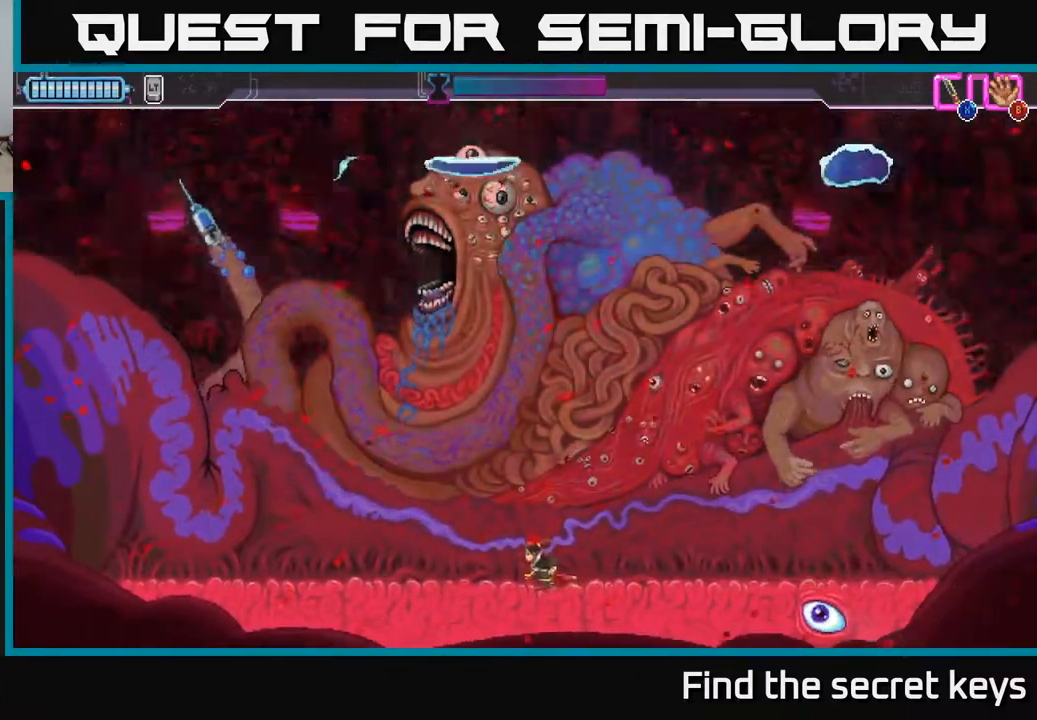
{"buttons": [], "left_stick": "right", "right_stick": "center", "events": [[117, "left_stick", "center"], [483, "left_stick", "right"]]}
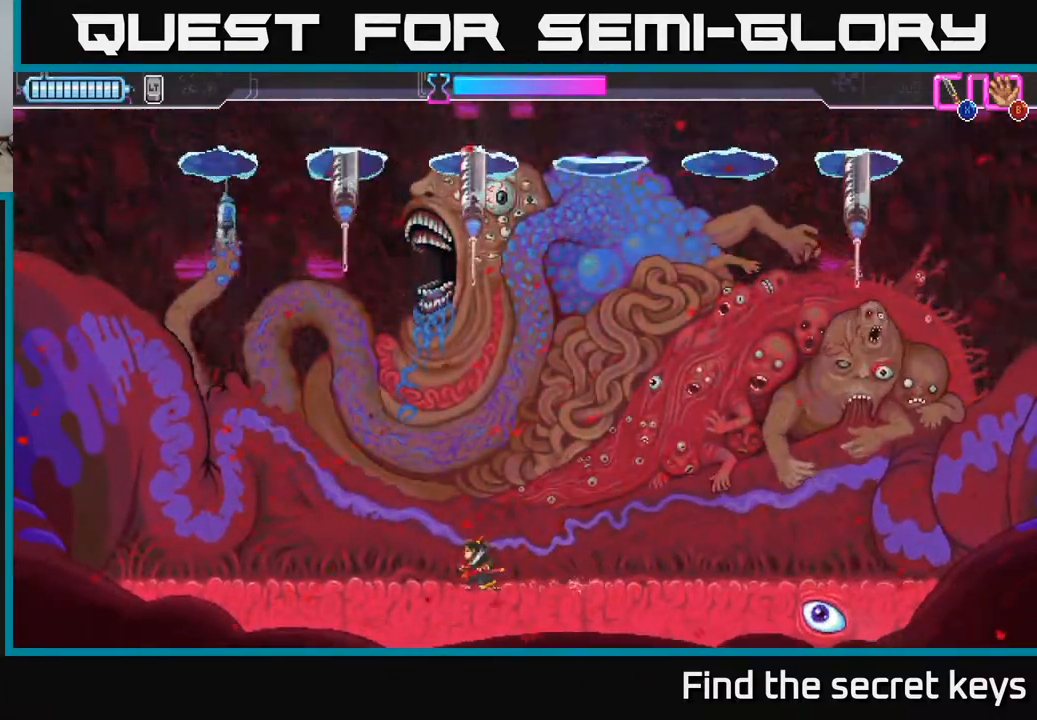
{"buttons": [], "left_stick": "center", "right_stick": "center", "events": [[250, "left_stick", "center"]]}
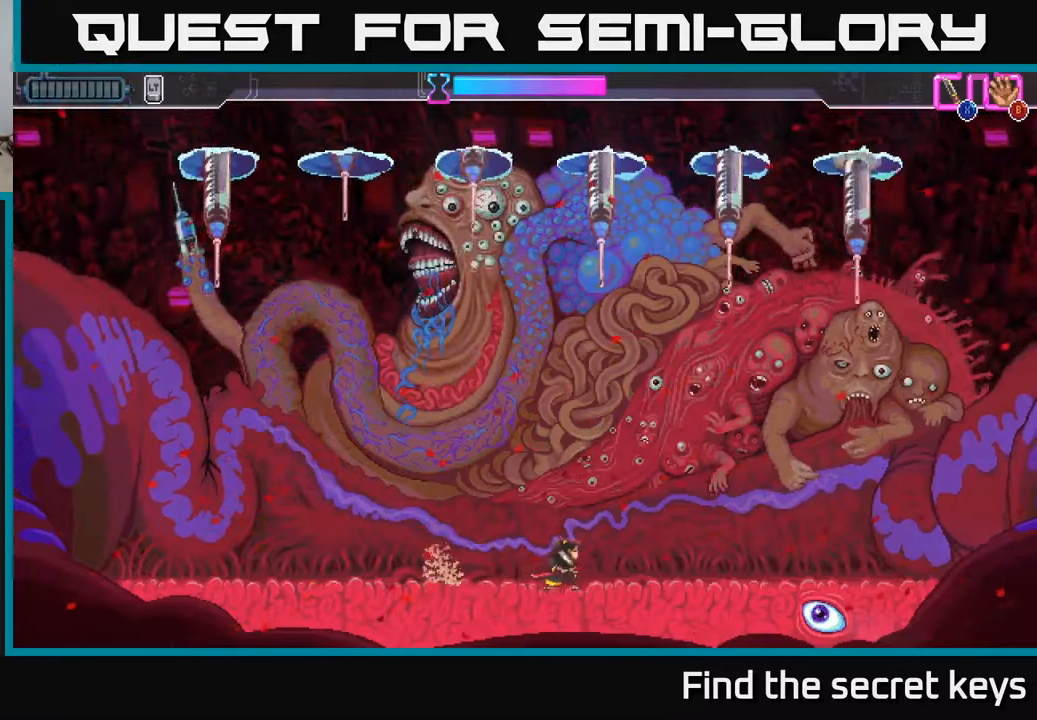
{"buttons": [], "left_stick": "center", "right_stick": "center", "events": [[83, "left_stick", "left"], [250, "left_stick", "center"]]}
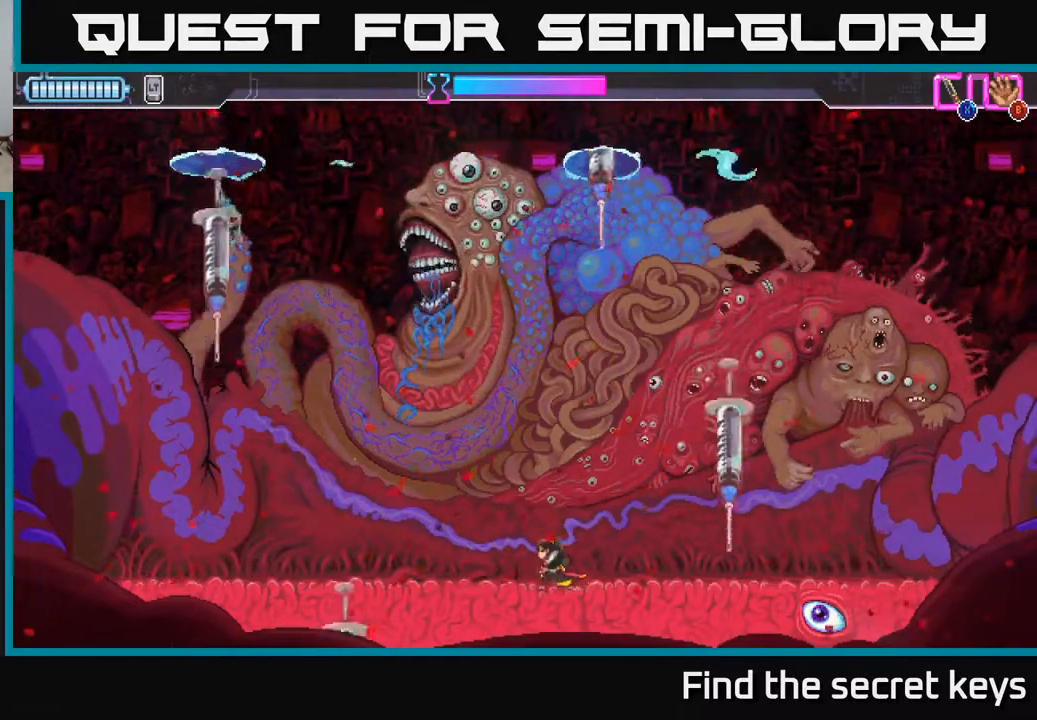
{"buttons": [], "left_stick": "center", "right_stick": "center", "events": [[33, "left_stick", "left"], [267, "left_stick", "center"]]}
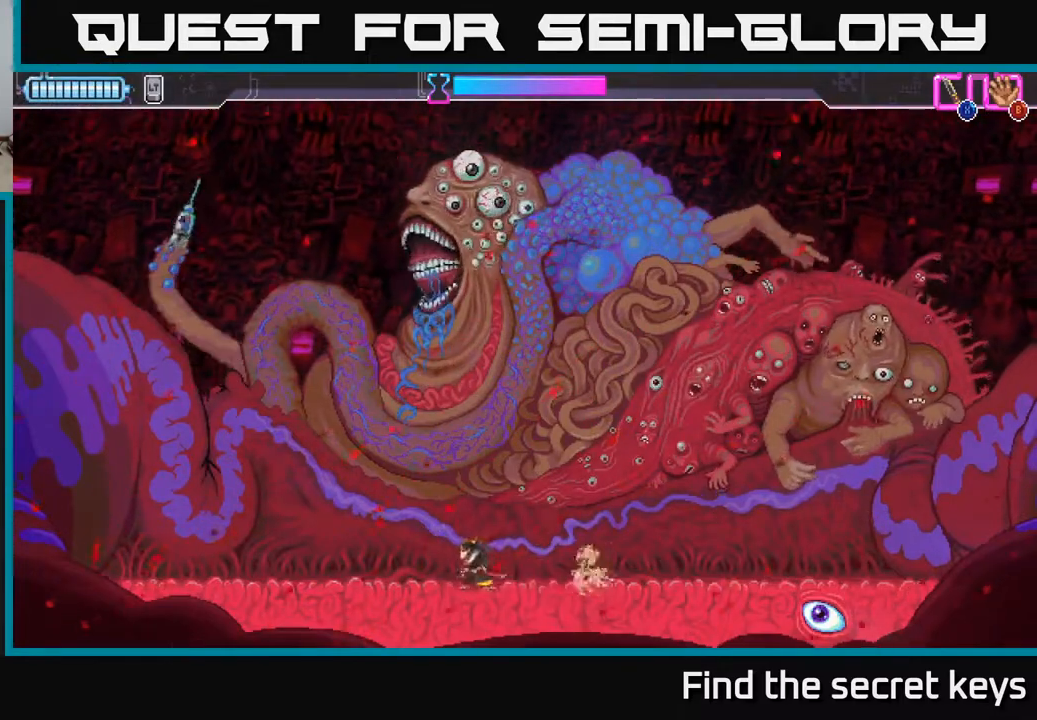
{"buttons": [], "left_stick": "center", "right_stick": "center", "events": [[33, "left_stick", "right"], [117, "left_stick", "center"]]}
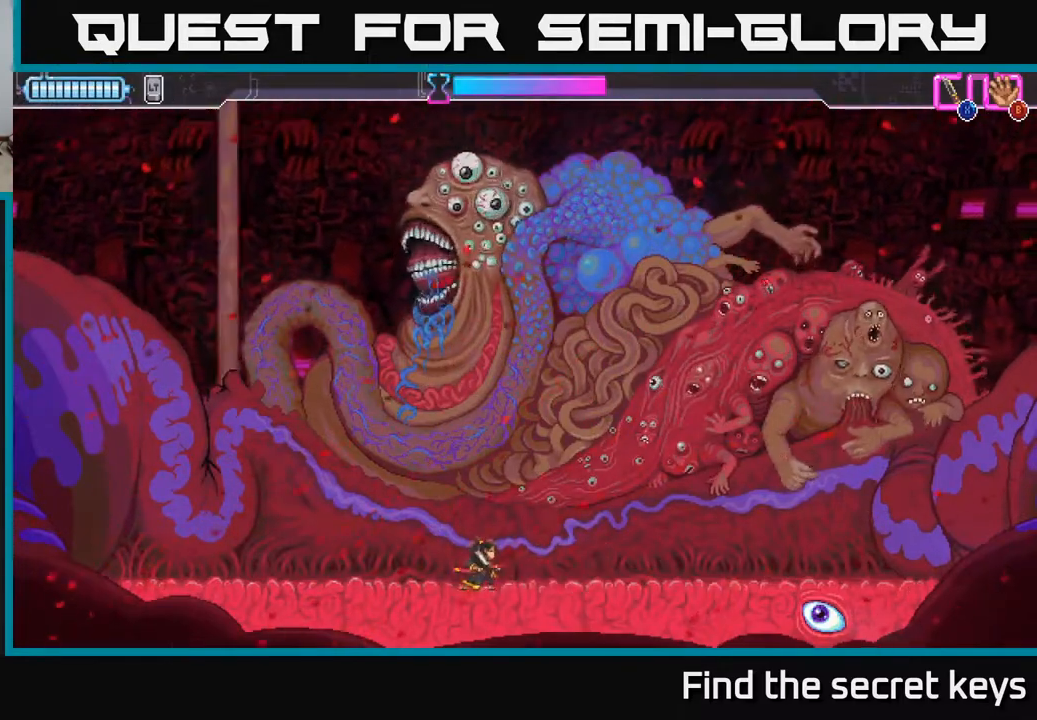
{"buttons": [], "left_stick": "right", "right_stick": "center", "events": [[100, "left_stick", "right"]]}
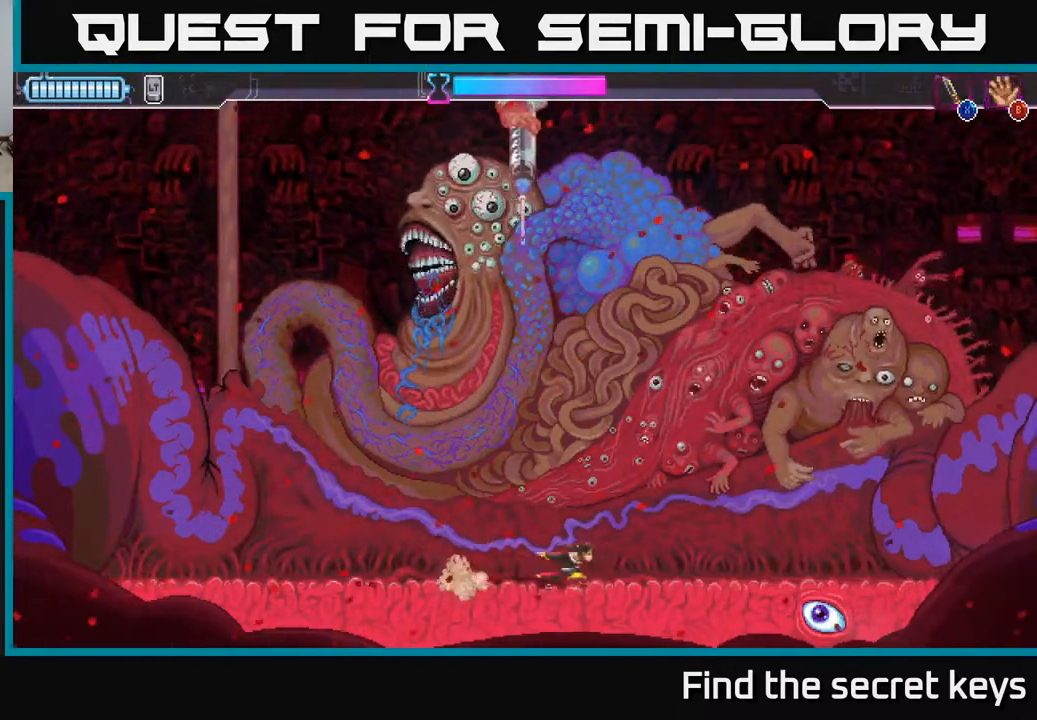
{"buttons": [], "left_stick": "left", "right_stick": "center", "events": [[500, "left_stick", "left"]]}
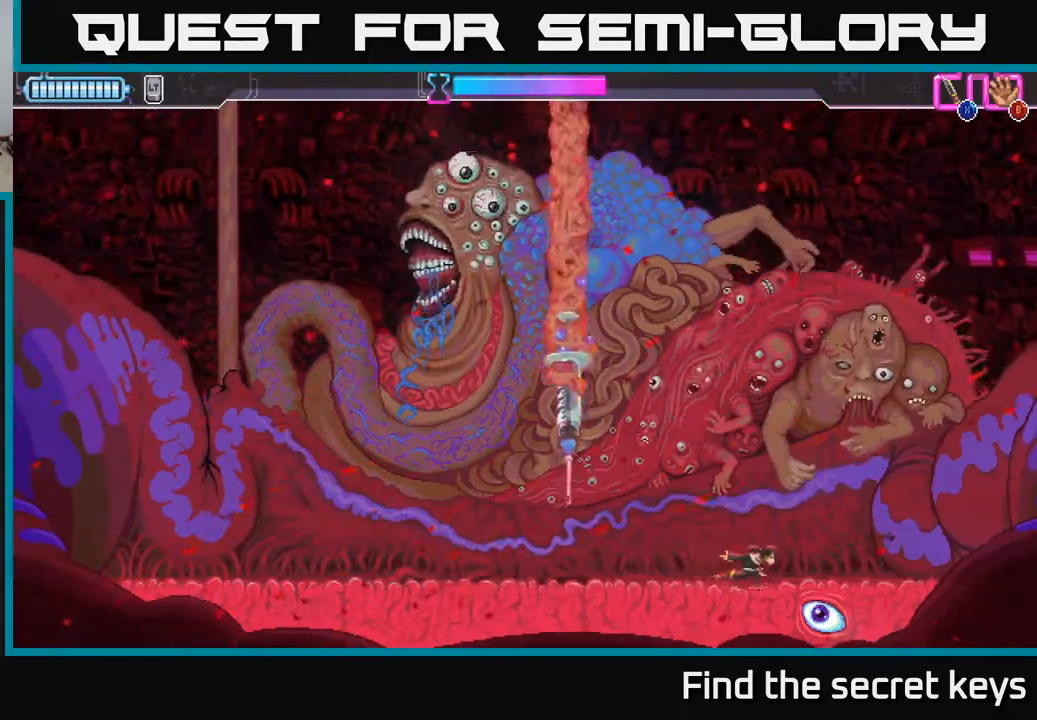
{"buttons": ["R2"], "left_stick": "left", "right_stick": "center", "events": [[350, "R2", "down"]]}
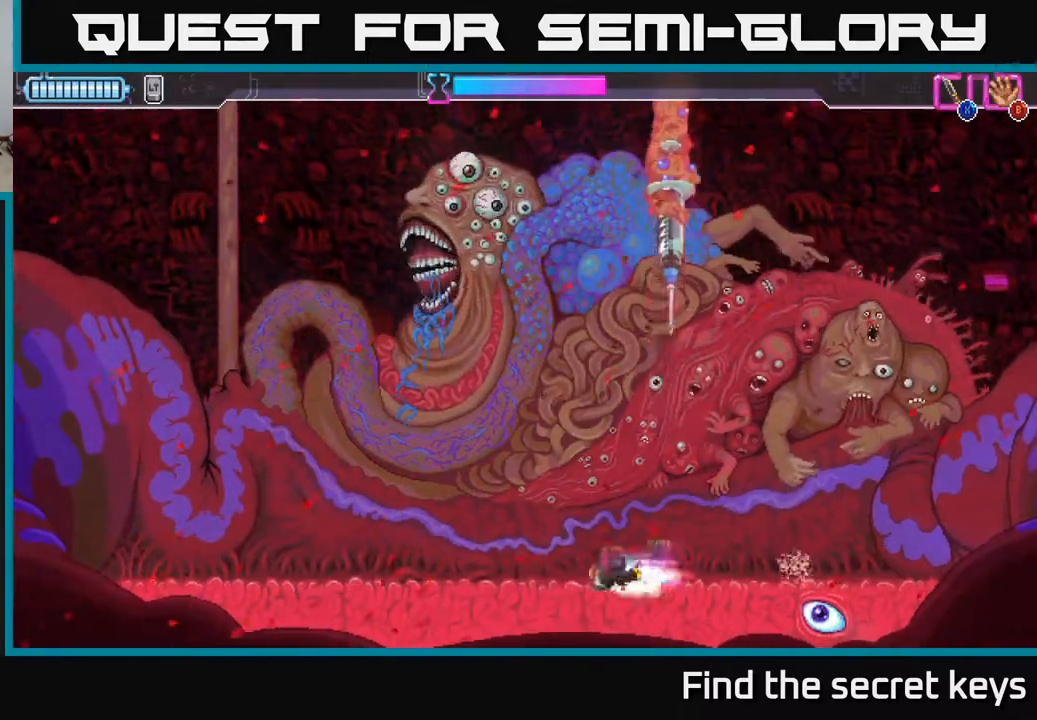
{"buttons": [], "left_stick": "left", "right_stick": "center", "events": [[33, "R2", "up"]]}
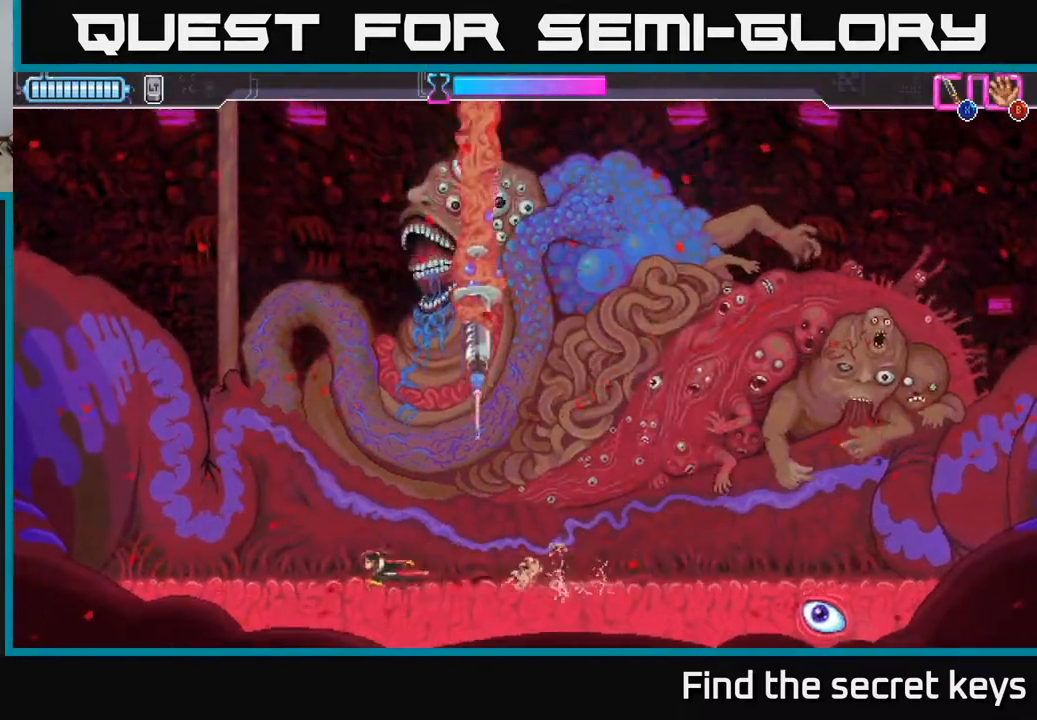
{"buttons": [], "left_stick": "left", "right_stick": "center", "events": []}
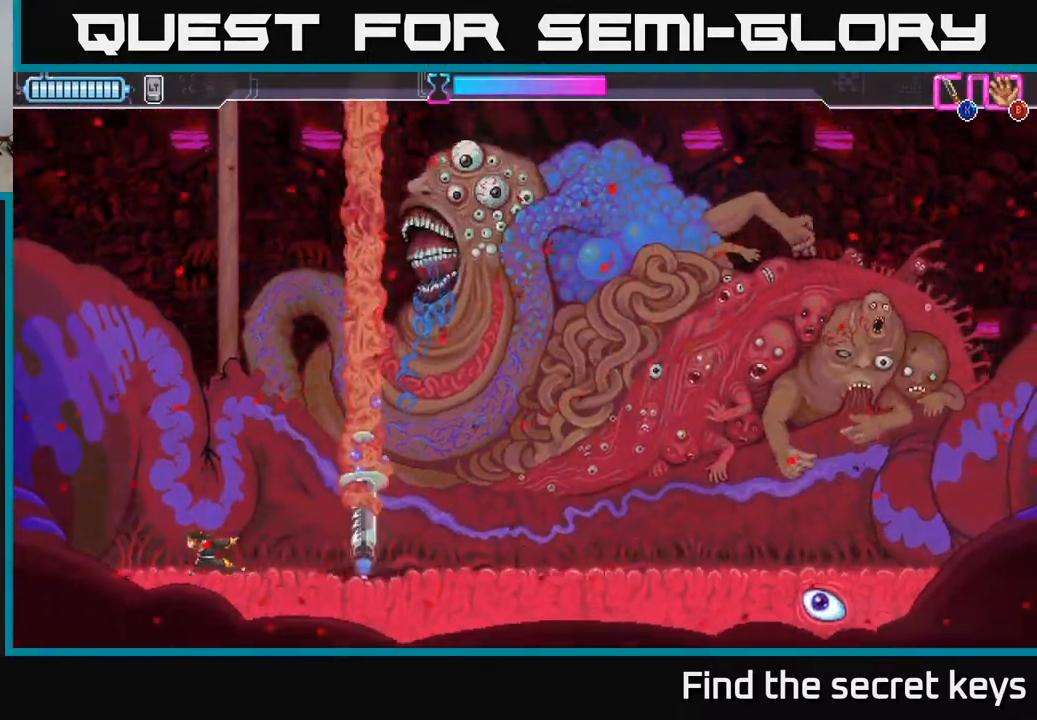
{"buttons": [], "left_stick": "right", "right_stick": "center", "events": [[150, "left_stick", "right"]]}
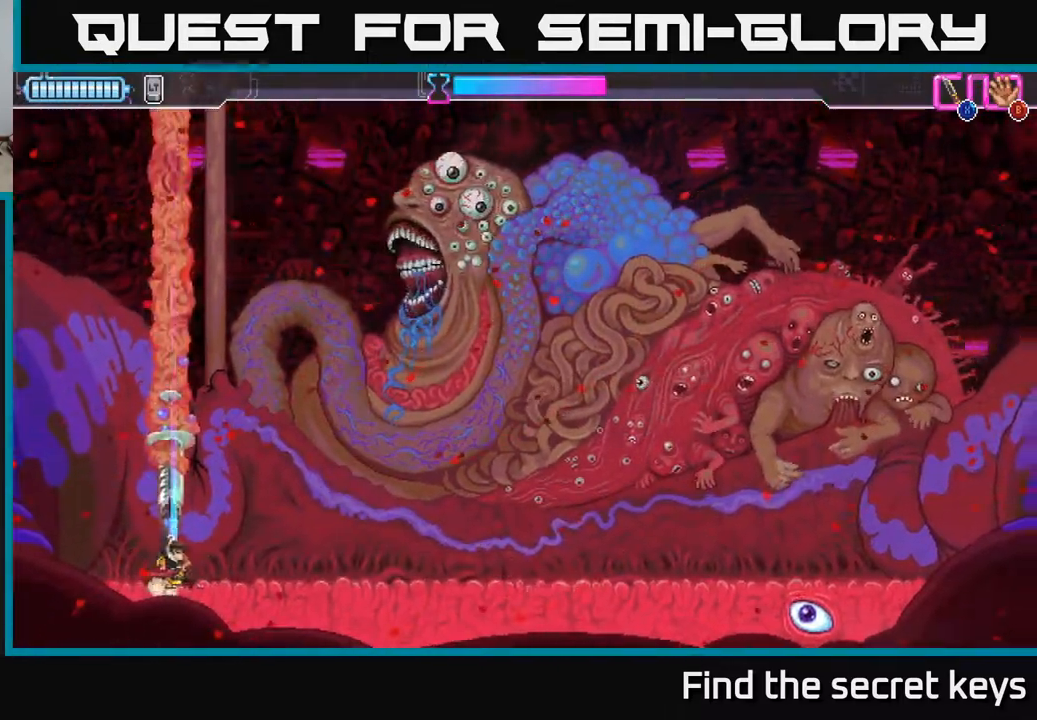
{"buttons": [], "left_stick": "center", "right_stick": "center", "events": [[433, "left_stick", "center"]]}
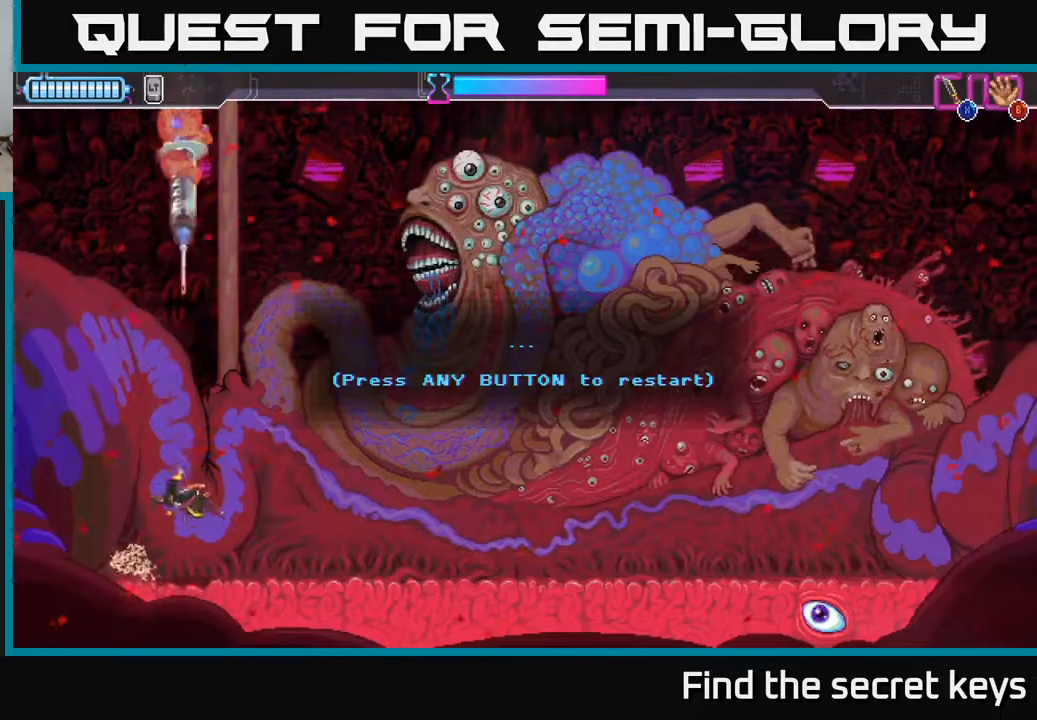
{"buttons": [], "left_stick": "center", "right_stick": "center", "events": [[167, "A", "down"], [267, "A", "up"]]}
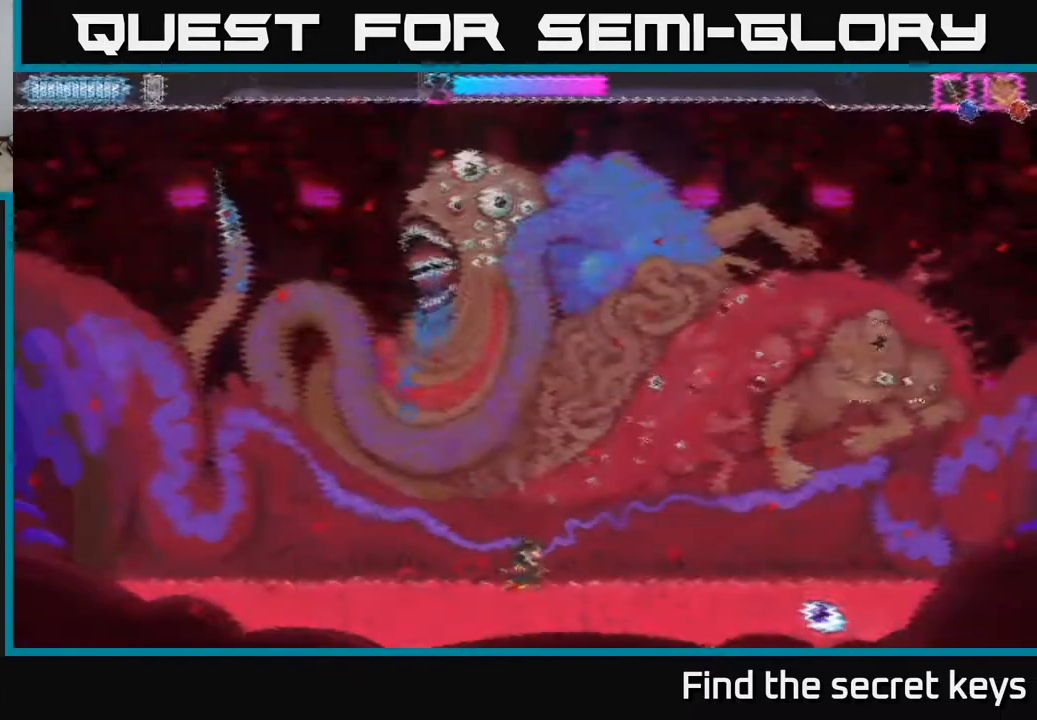
{"buttons": [], "left_stick": "right", "right_stick": "center", "events": [[467, "left_stick", "right"]]}
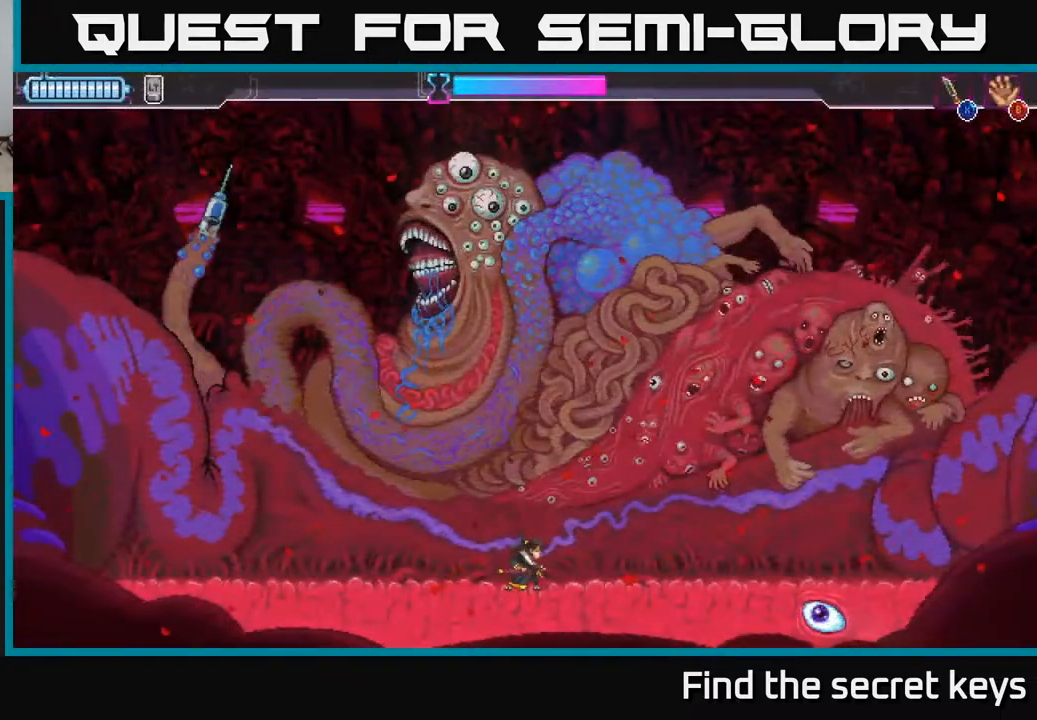
{"buttons": [], "left_stick": "center", "right_stick": "center", "events": [[350, "left_stick", "left"], [500, "left_stick", "center"]]}
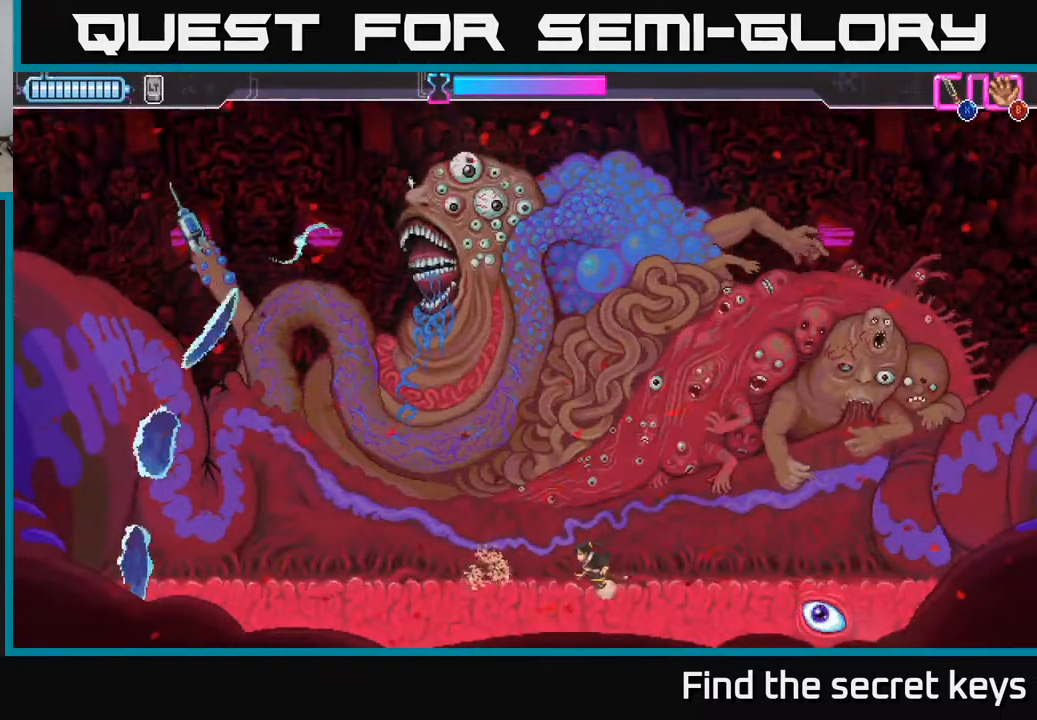
{"buttons": [], "left_stick": "center", "right_stick": "center", "events": []}
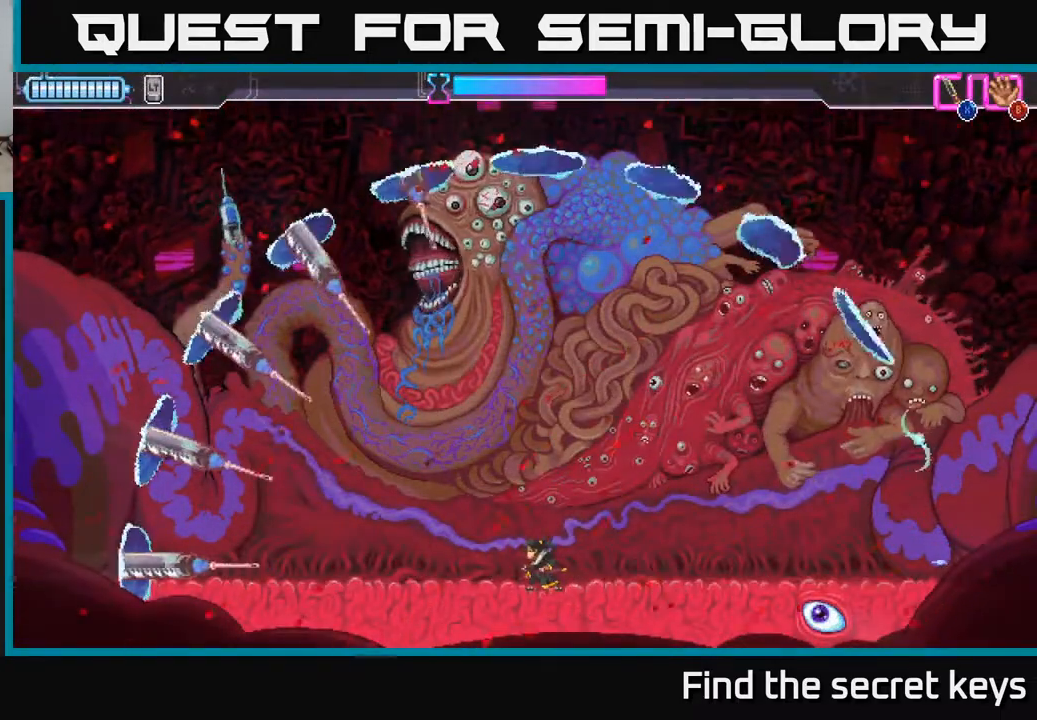
{"buttons": ["R2"], "left_stick": "left", "right_stick": "center", "events": [[33, "left_stick", "left"], [417, "R2", "down"]]}
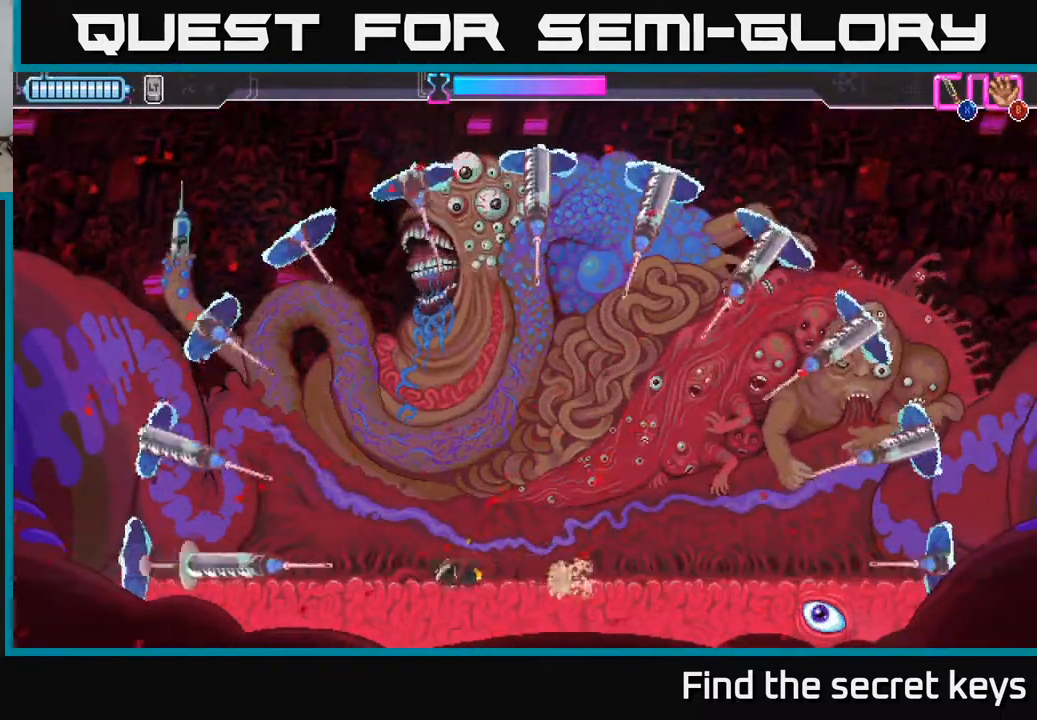
{"buttons": ["A"], "left_stick": "right", "right_stick": "center", "events": [[250, "R2", "up"], [467, "left_stick", "right"], [500, "A", "down"]]}